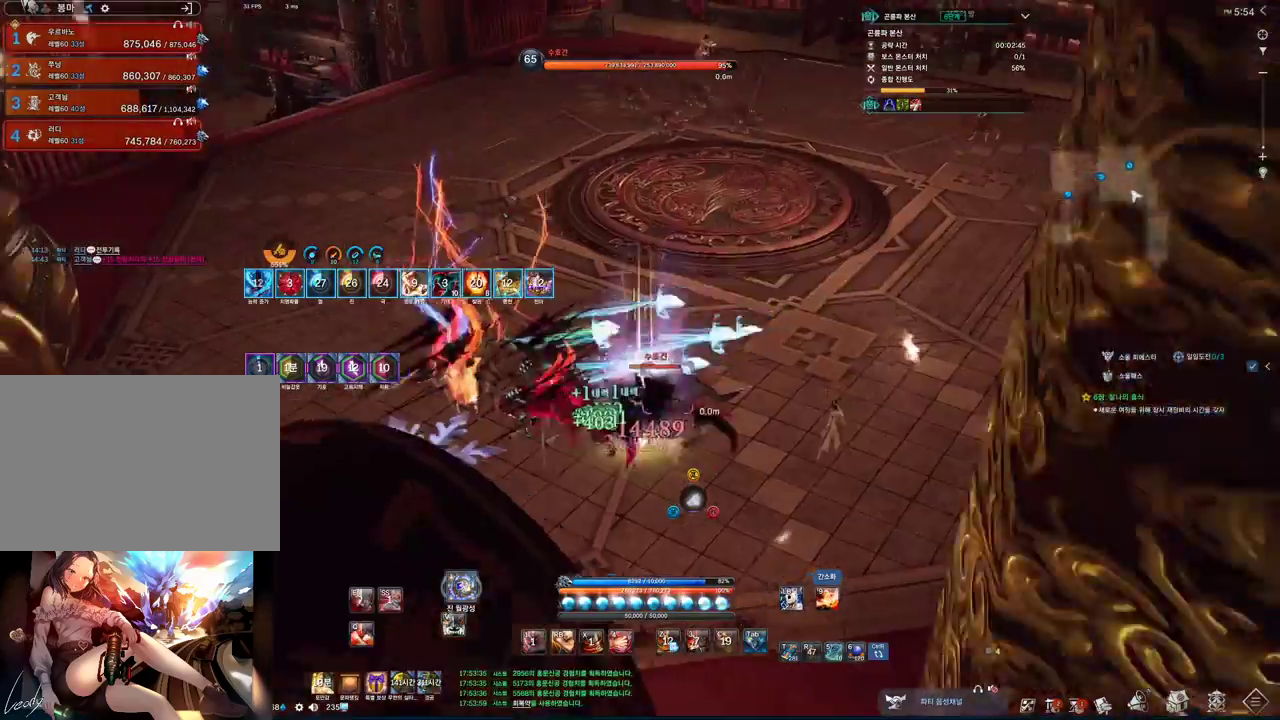
Gameplay with keyboard and mouse; each line is a JSON object with the keys and mouse buttons held at the frame after it. "events" lists presses ("down") and releases ("up") of "1", "2", "3", "4", "5", "a", "alt", "c", "ctrl", "d", "e", "f", "m", "q", "r", "s", "shift", "space", "t", "tab", "tilde", "v", "w", "x", "z", "mouse_left", "mouse_wheel", "mouse_right", "mouse_mb4" and "mouse_mb5" between this image and that frame as [ms after this image, input, new state], when the widget could be followed in between. "mouse_left", "mouse_wheel", "mouse_right", "mouse_mb4", "mouse_mb5" = the "left", "wheel", "right", "mb4", "mb5" buttons of the "mouse" list. No other keys are recorded. "wheel" means that the mouse wheel is clicked or scrolled. Mouse movement is not recorded.
{"keys": ["v"], "mouse": [], "events": [[267, "v", "down"], [467, "s", "up"]]}
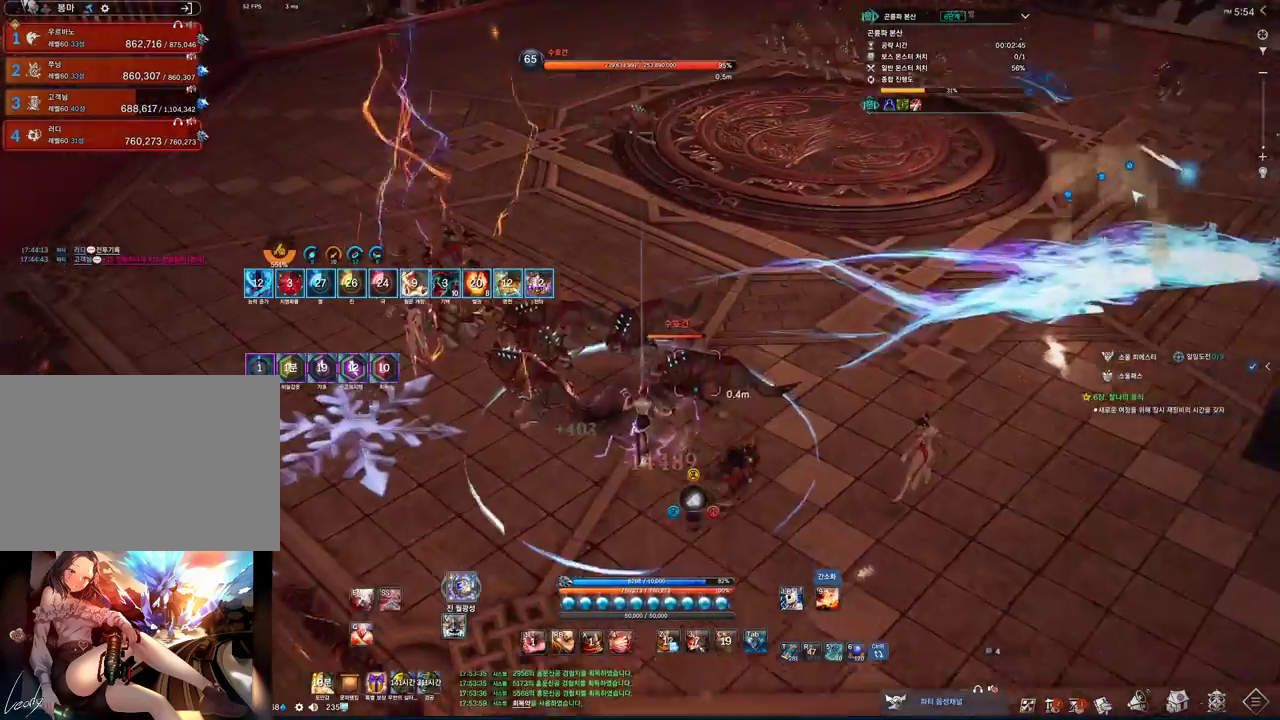
{"keys": ["f"], "mouse": [], "events": [[67, "v", "up"], [267, "2", "down"], [333, "2", "up"], [467, "f", "down"]]}
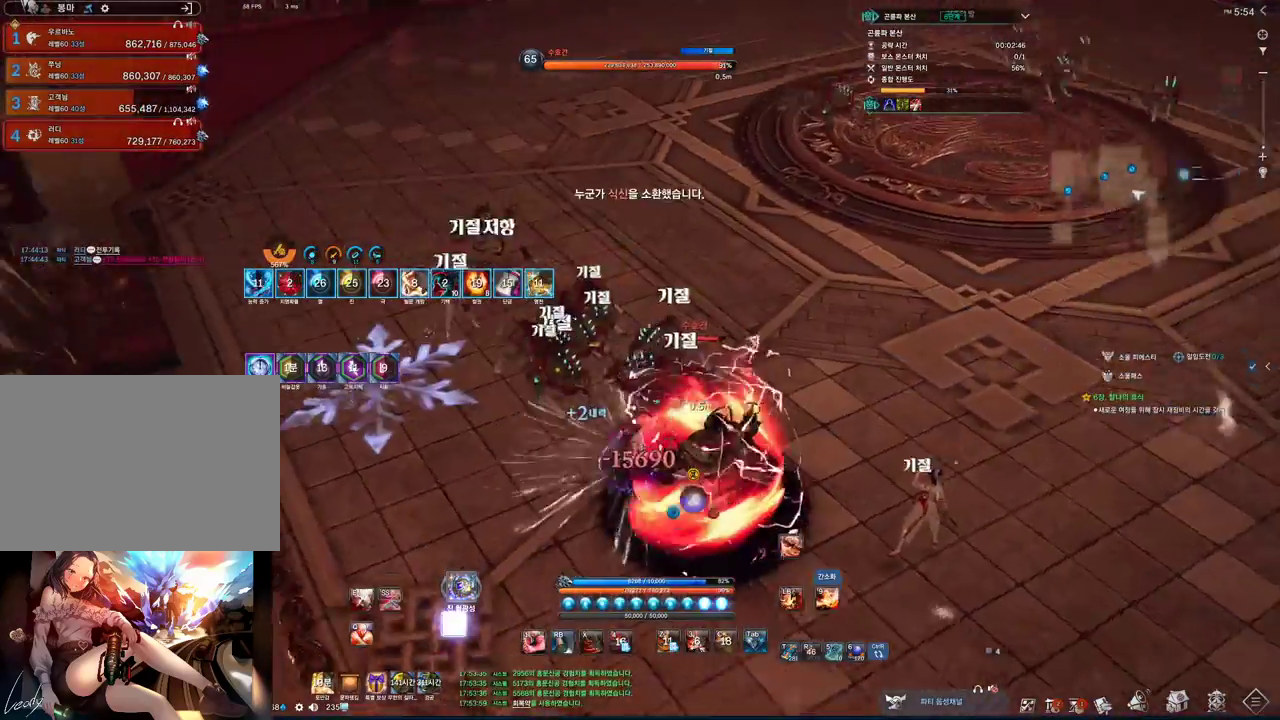
{"keys": ["a"], "mouse": [], "events": [[67, "mouse_left", "down"], [167, "a", "down"], [167, "w", "down"], [200, "f", "up"], [200, "mouse_left", "up"], [367, "w", "up"]]}
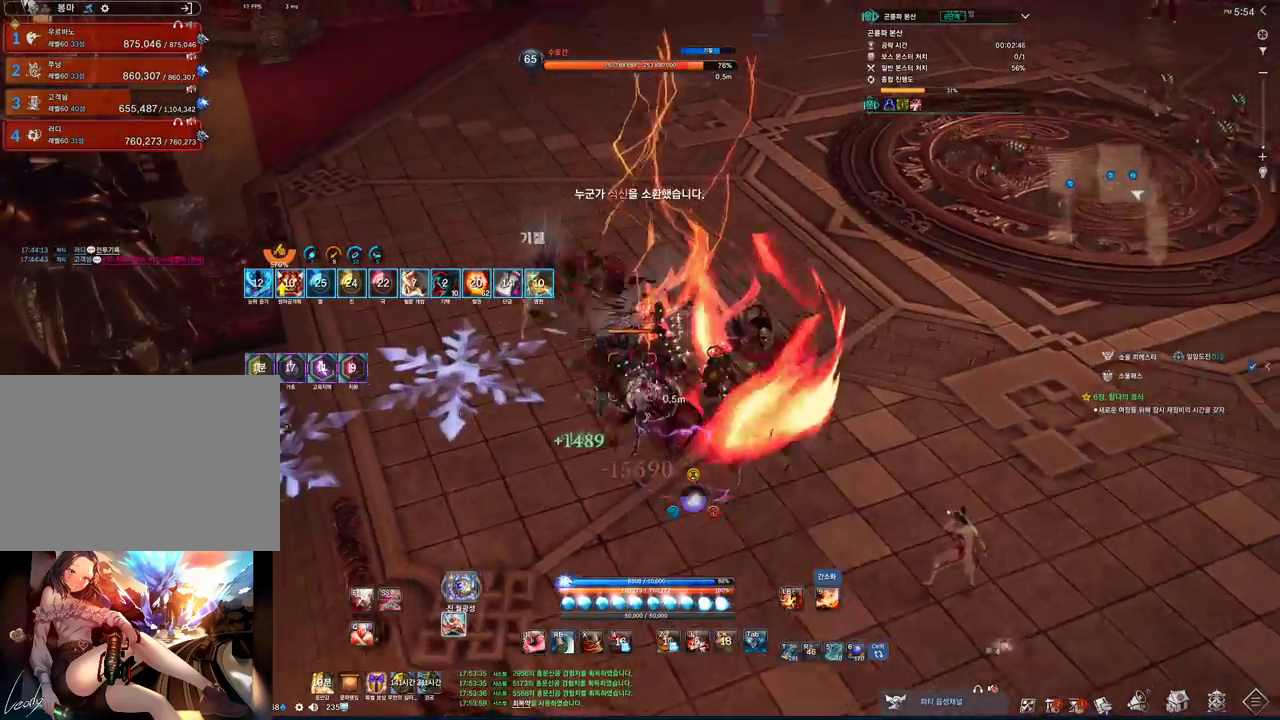
{"keys": ["s"], "mouse": [], "events": [[33, "2", "down"], [100, "2", "up"], [133, "a", "up"], [267, "f", "down"], [367, "mouse_left", "down"], [467, "f", "up"], [467, "s", "down"], [500, "mouse_left", "up"]]}
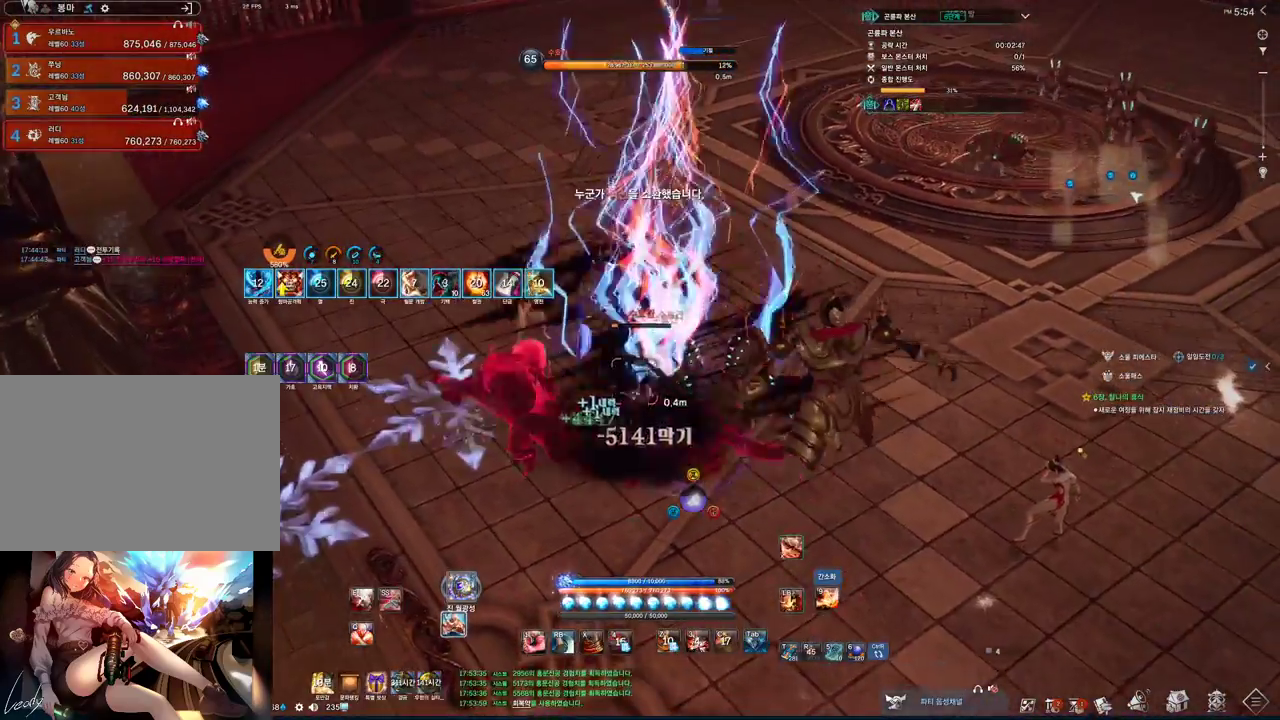
{"keys": [], "mouse": [], "events": [[167, "s", "up"], [333, "2", "down"], [433, "2", "up"]]}
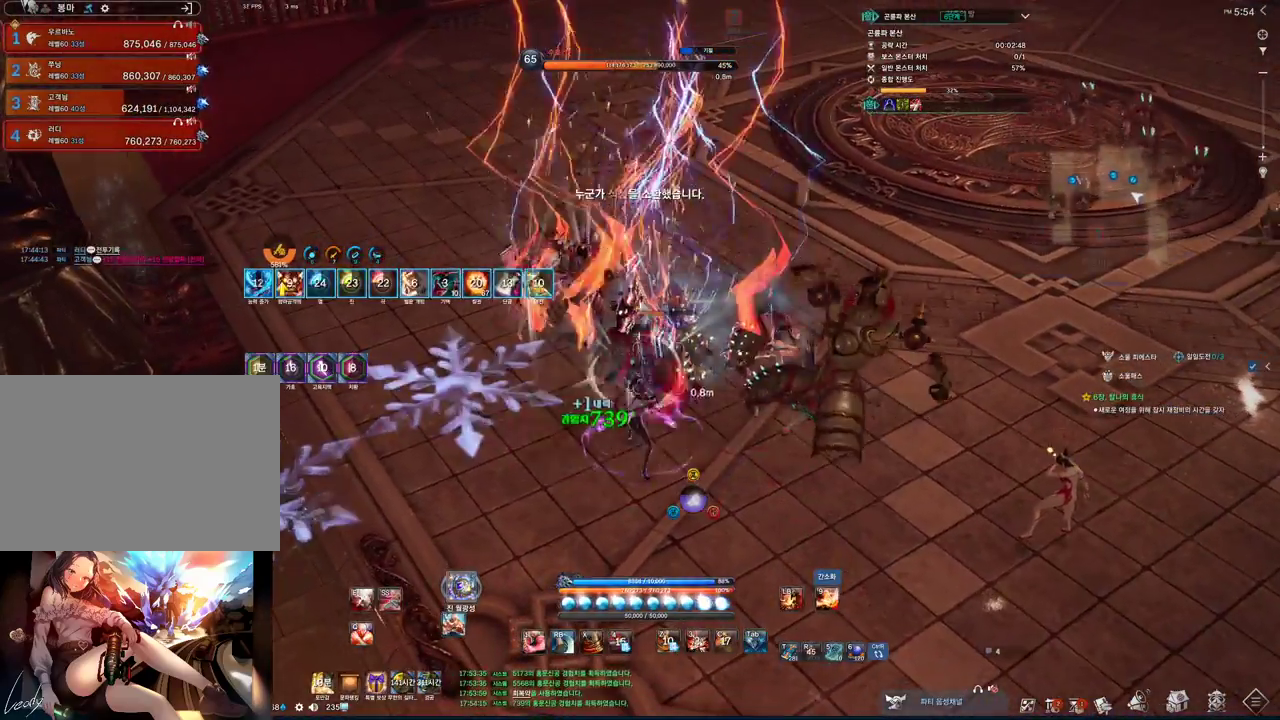
{"keys": [], "mouse": [], "events": [[133, "f", "down"], [233, "mouse_left", "down"], [367, "f", "up"], [400, "mouse_left", "up"], [400, "w", "down"], [500, "w", "up"]]}
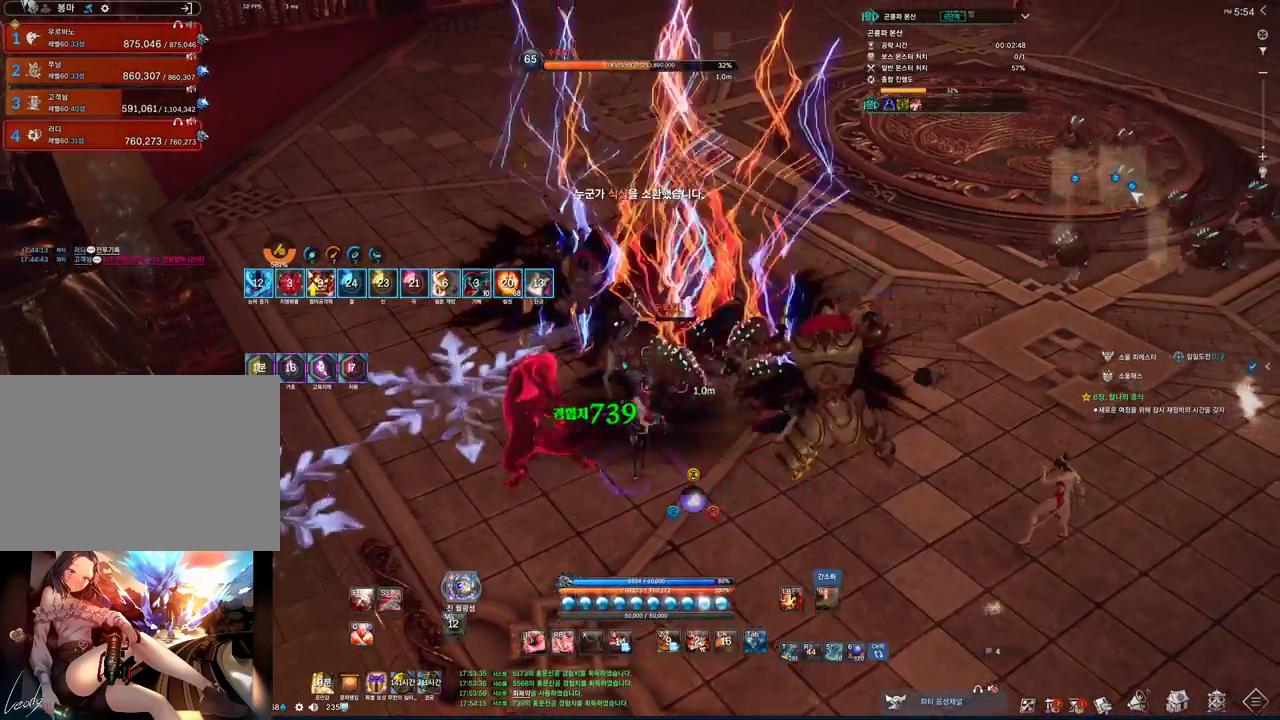
{"keys": ["f"], "mouse": ["left"], "events": [[133, "2", "down"], [233, "2", "up"], [367, "f", "down"], [500, "mouse_left", "down"]]}
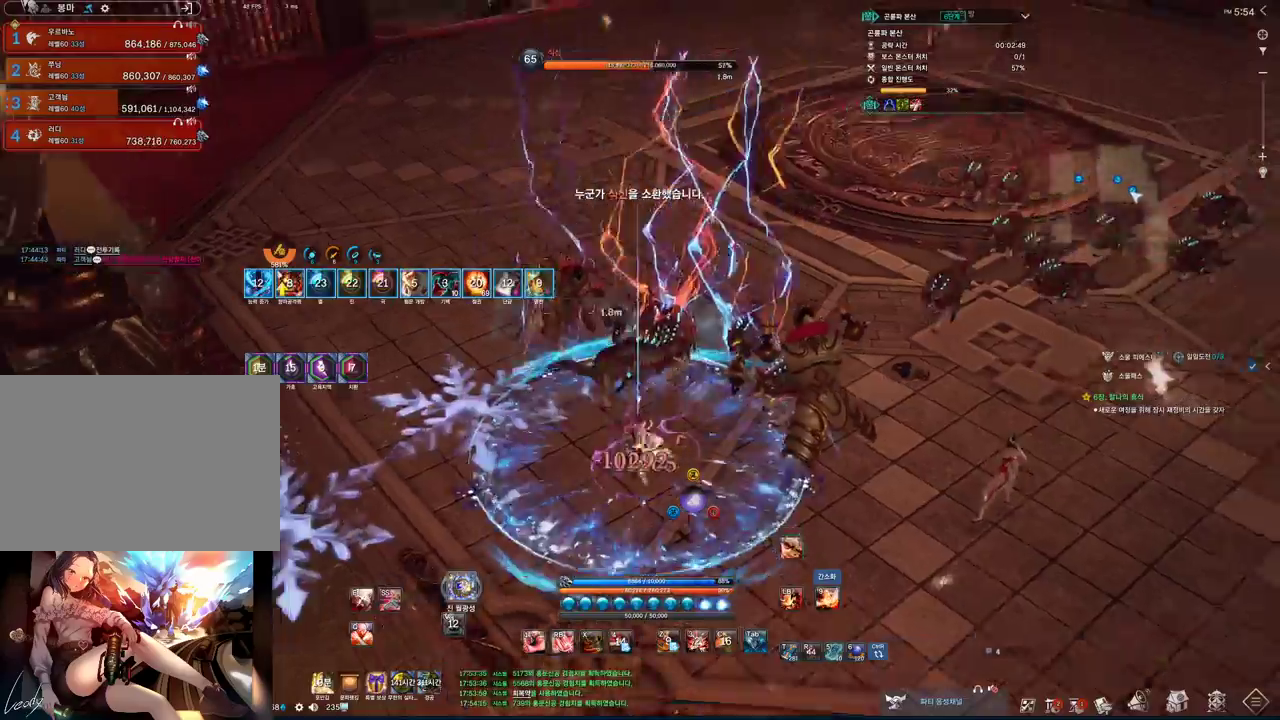
{"keys": ["d"], "mouse": [], "events": [[67, "s", "down"], [100, "f", "up"], [133, "mouse_left", "up"], [233, "d", "down"], [300, "s", "up"]]}
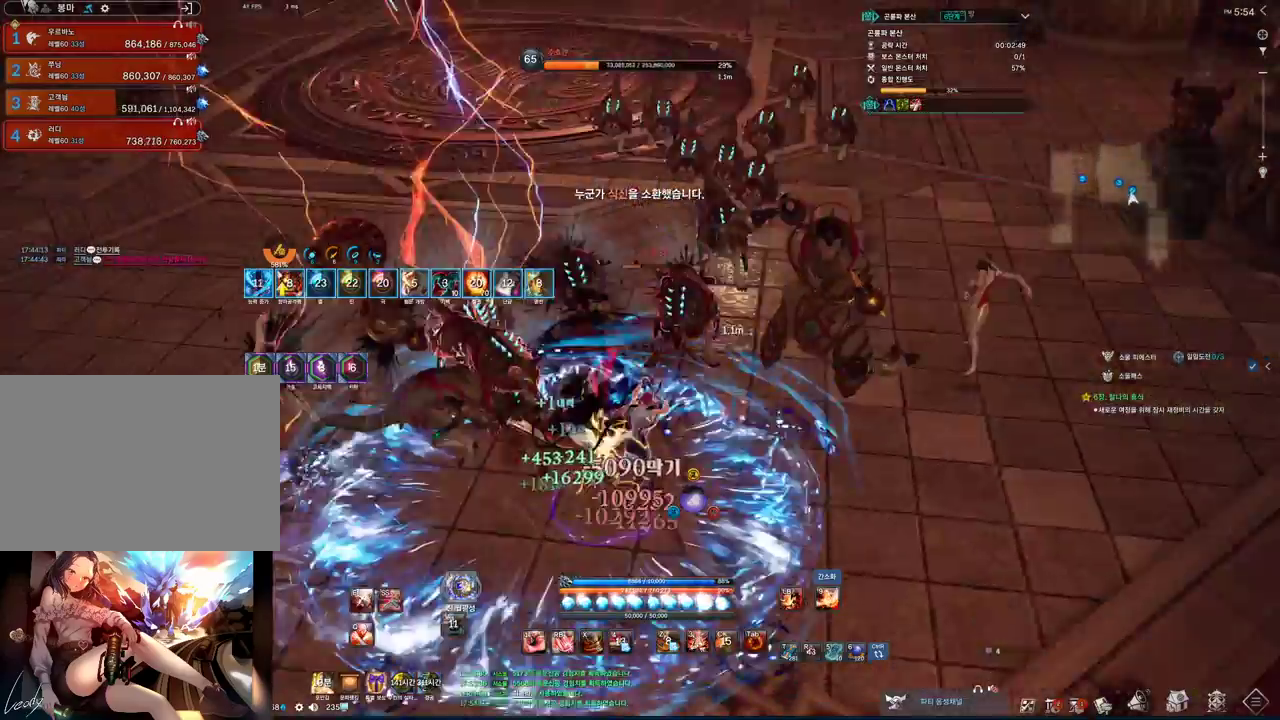
{"keys": ["d"], "mouse": ["left"], "events": [[33, "2", "down"], [167, "2", "up"], [200, "d", "up"], [300, "f", "down"], [400, "mouse_left", "down"], [433, "f", "up"], [500, "d", "down"]]}
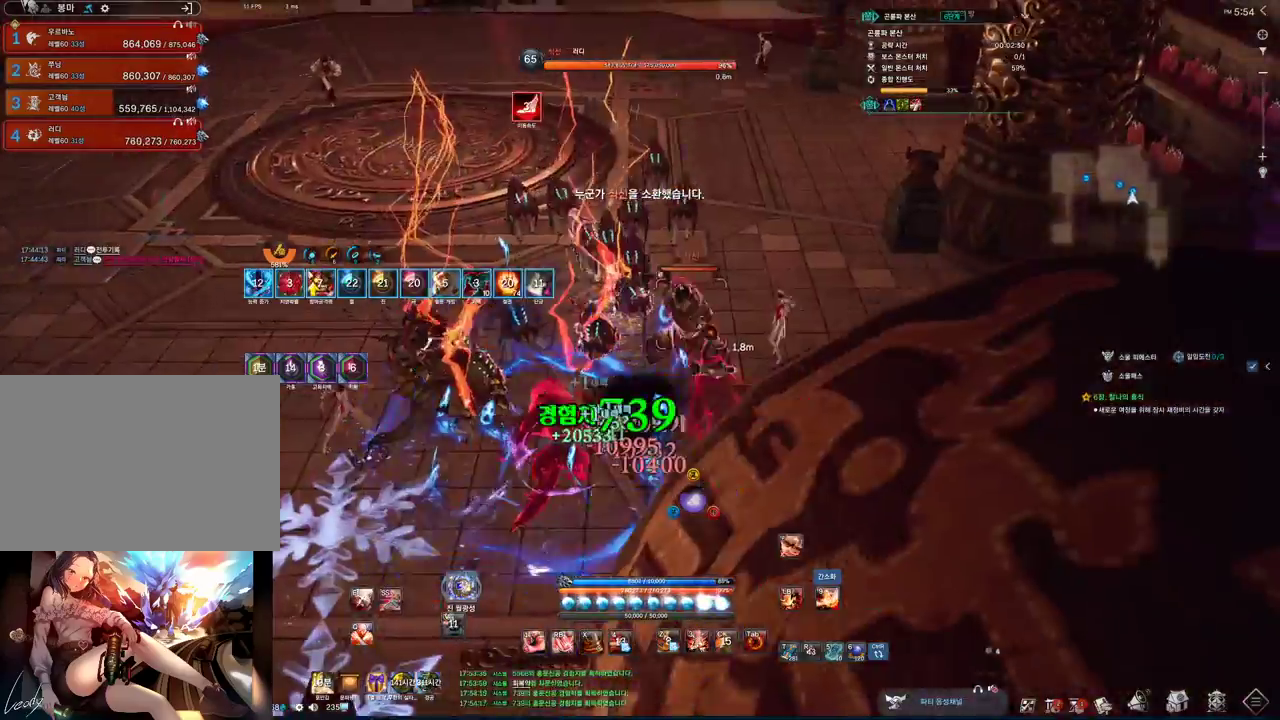
{"keys": [], "mouse": [], "events": [[67, "mouse_left", "up"], [100, "w", "down"], [400, "2", "down"], [500, "2", "up"], [500, "d", "up"], [500, "w", "up"]]}
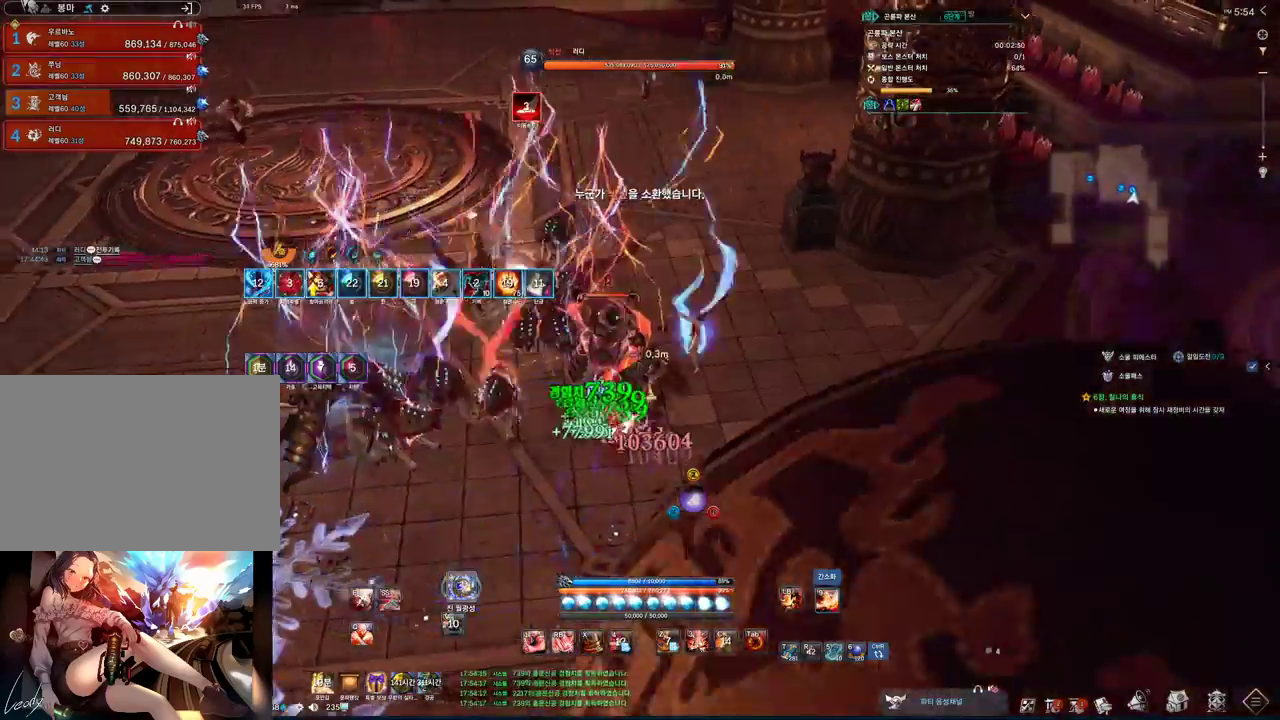
{"keys": [], "mouse": ["left"], "events": [[200, "f", "down"], [400, "mouse_left", "down"], [467, "f", "up"]]}
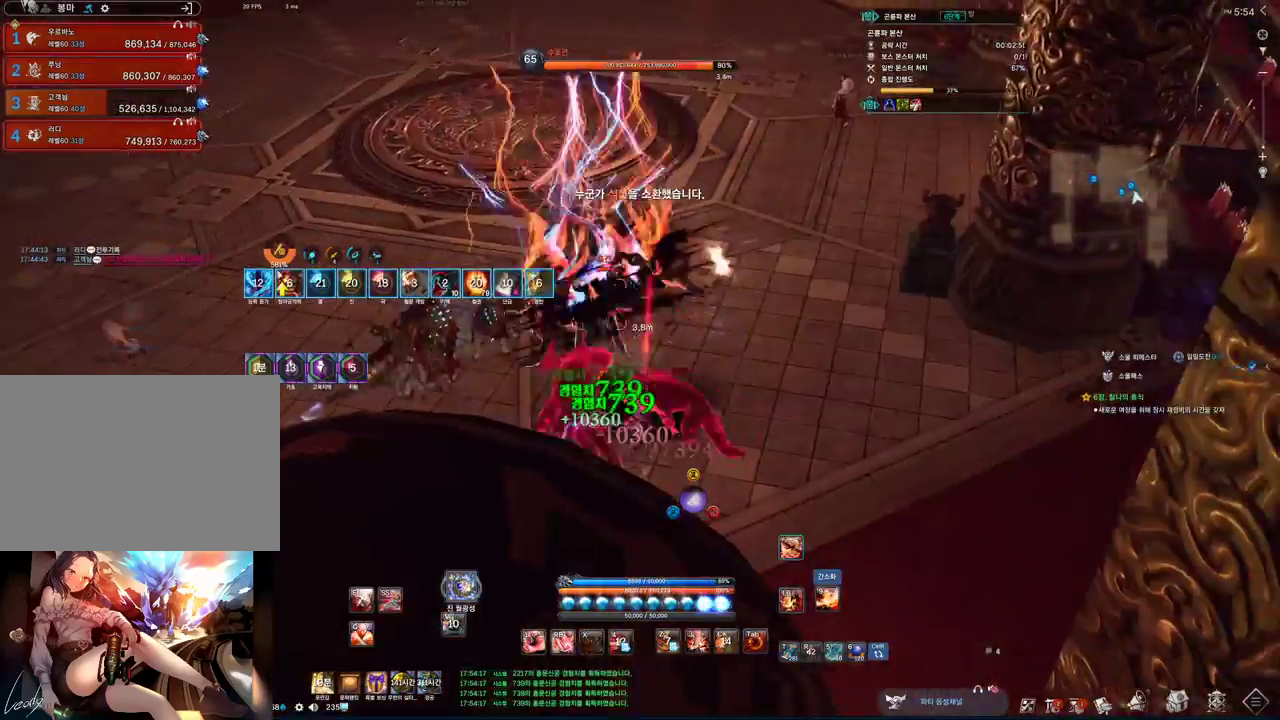
{"keys": [], "mouse": [], "events": [[33, "mouse_left", "up"], [267, "2", "down"], [367, "2", "up"]]}
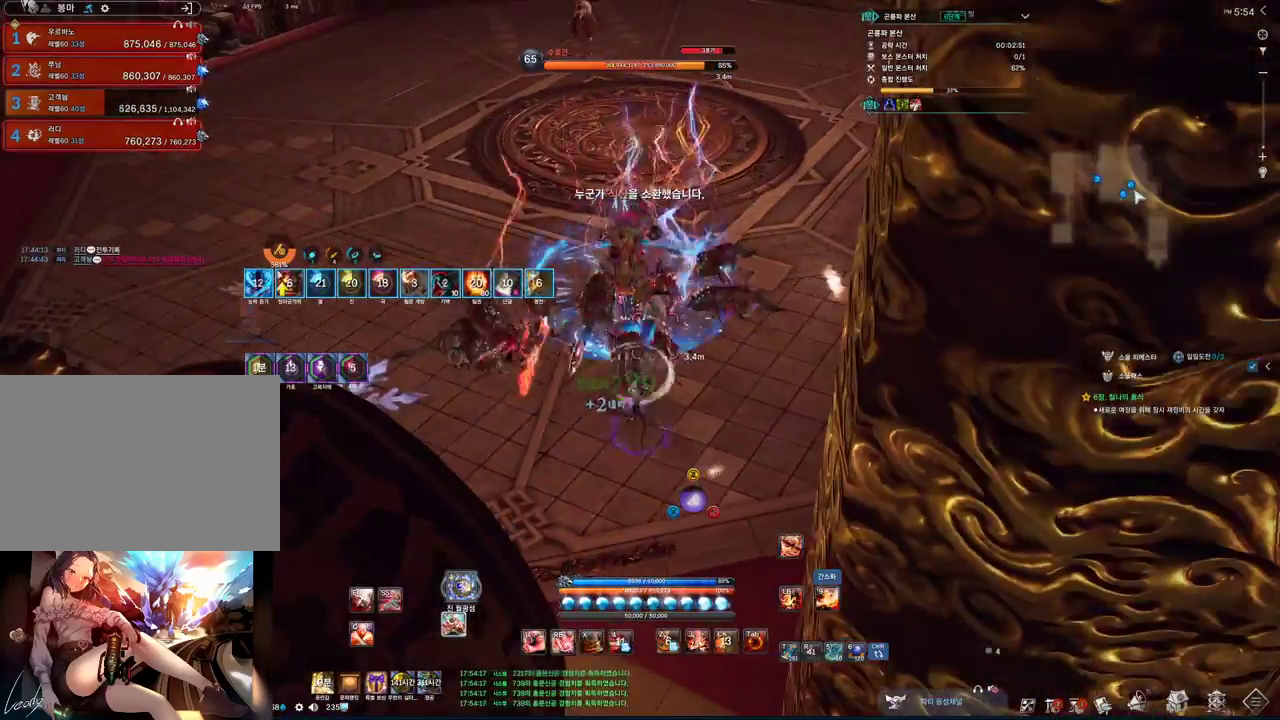
{"keys": ["w"], "mouse": [], "events": [[33, "f", "down"], [267, "mouse_left", "down"], [267, "w", "down"], [367, "f", "up"], [467, "mouse_left", "up"]]}
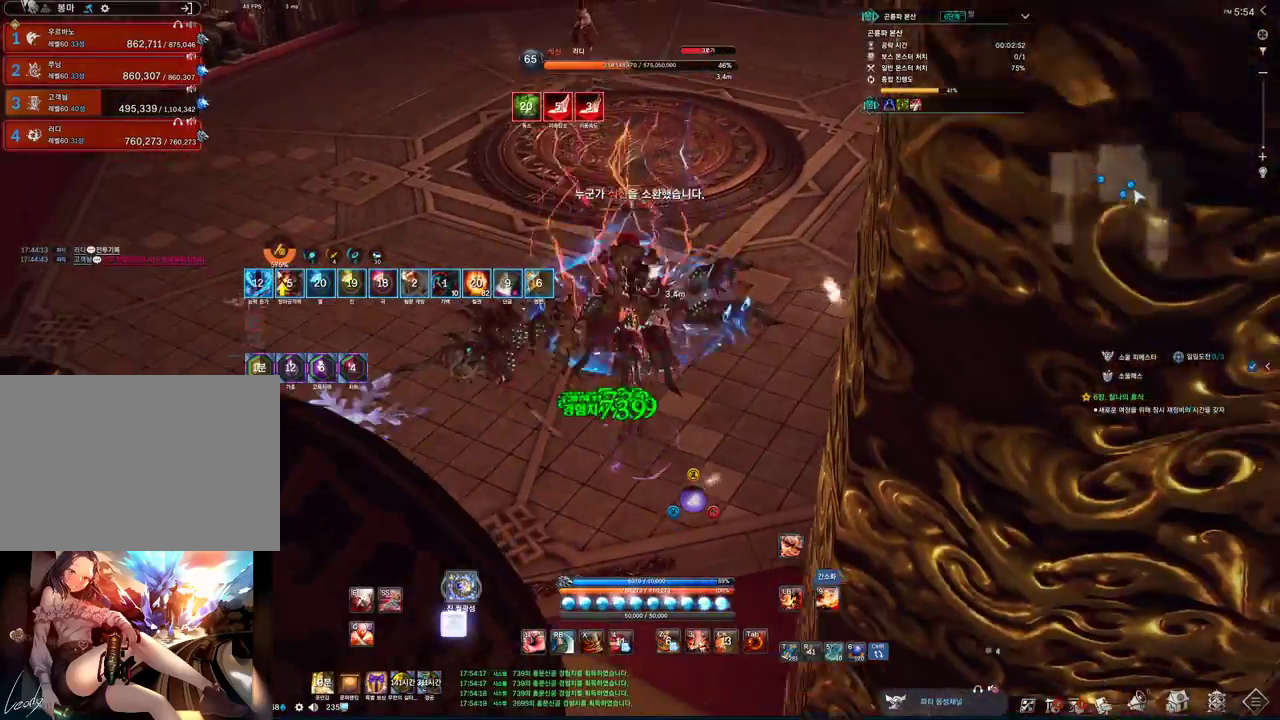
{"keys": ["f"], "mouse": [], "events": [[200, "2", "down"], [233, "2", "up"], [233, "w", "up"], [400, "f", "down"]]}
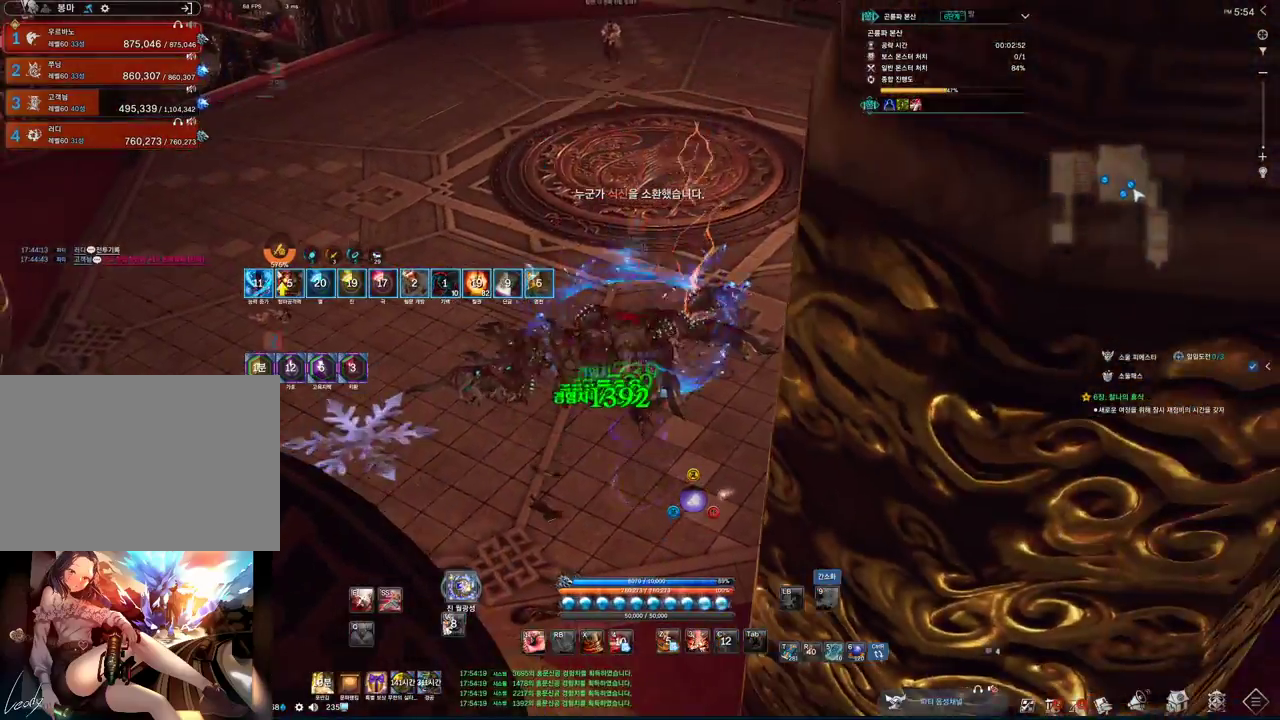
{"keys": ["d", "w"], "mouse": [], "events": [[133, "s", "down"], [167, "f", "up"], [300, "s", "up"], [367, "d", "down"], [433, "w", "down"]]}
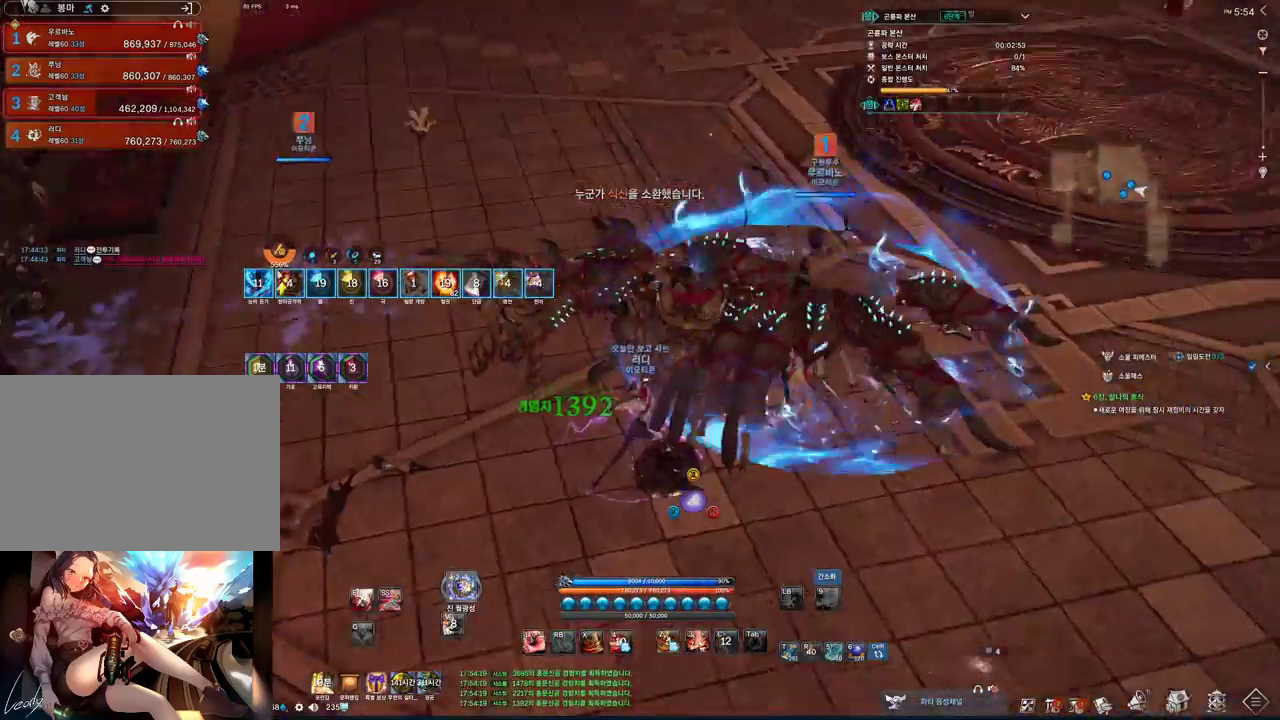
{"keys": ["d"], "mouse": [], "events": [[133, "space", "down"], [133, "w", "up"], [167, "d", "up"], [333, "space", "up"], [367, "d", "down"]]}
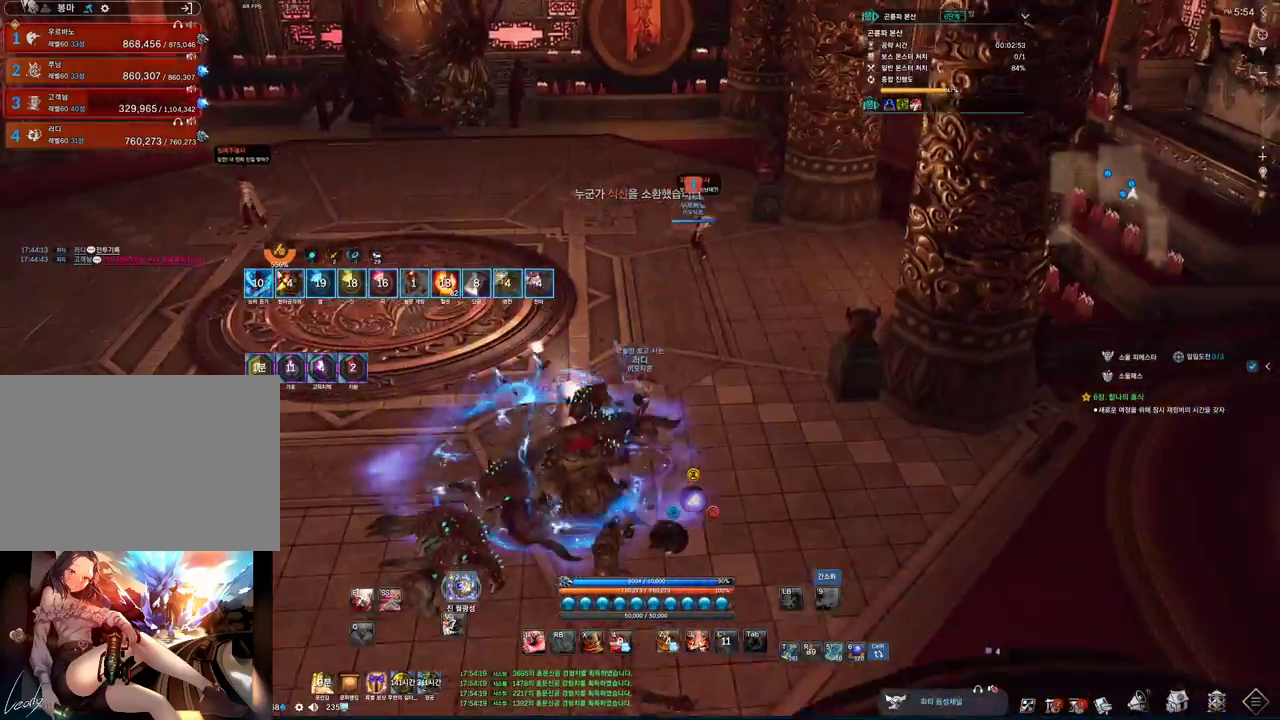
{"keys": [], "mouse": [], "events": [[233, "mouse_right", "down"], [400, "d", "up"], [433, "mouse_right", "up"]]}
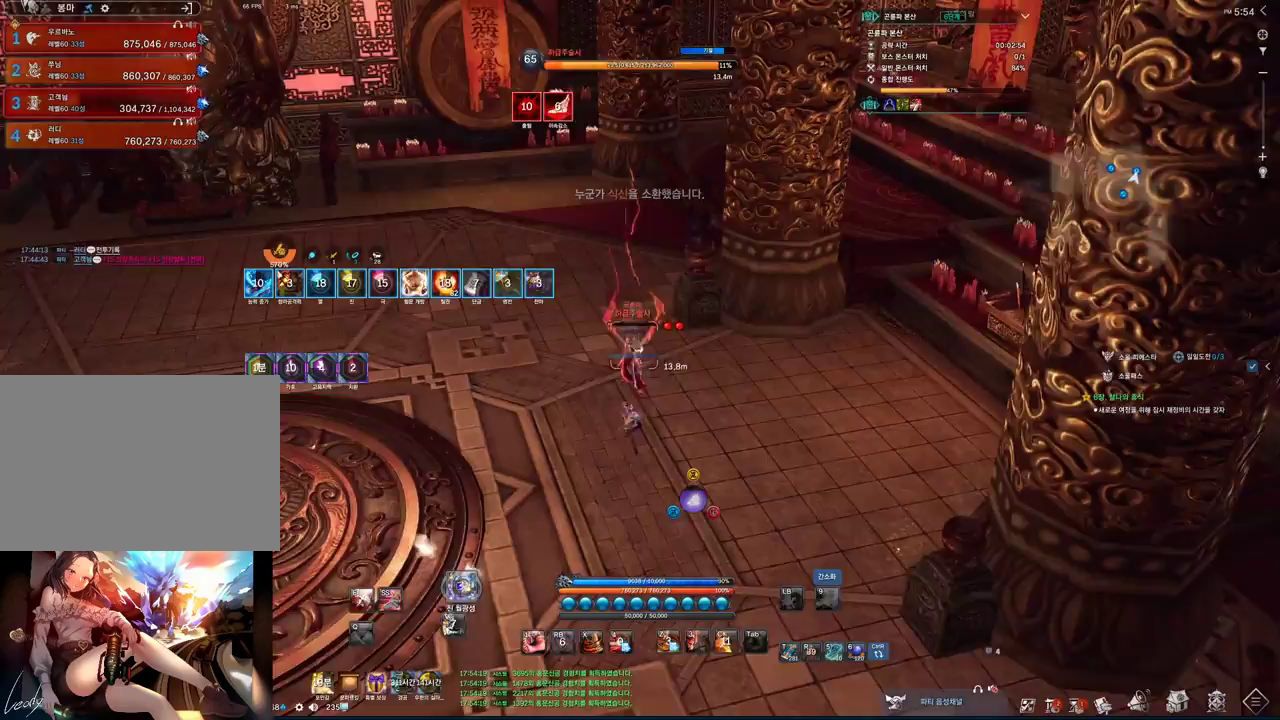
{"keys": ["f"], "mouse": ["left"], "events": [[67, "2", "down"], [167, "2", "up"], [300, "f", "down"], [433, "mouse_left", "down"]]}
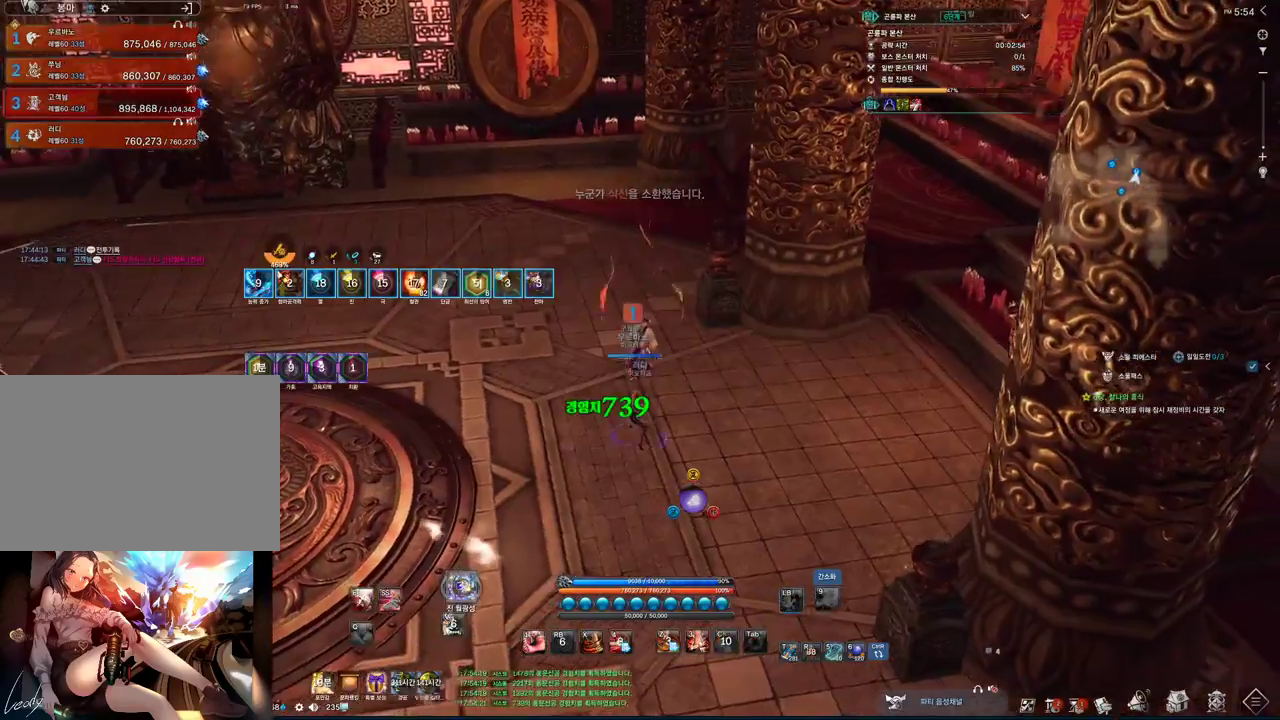
{"keys": ["a", "w"], "mouse": [], "events": [[100, "f", "up"], [100, "mouse_left", "up"], [100, "s", "down"], [367, "s", "up"], [400, "a", "down"], [500, "w", "down"]]}
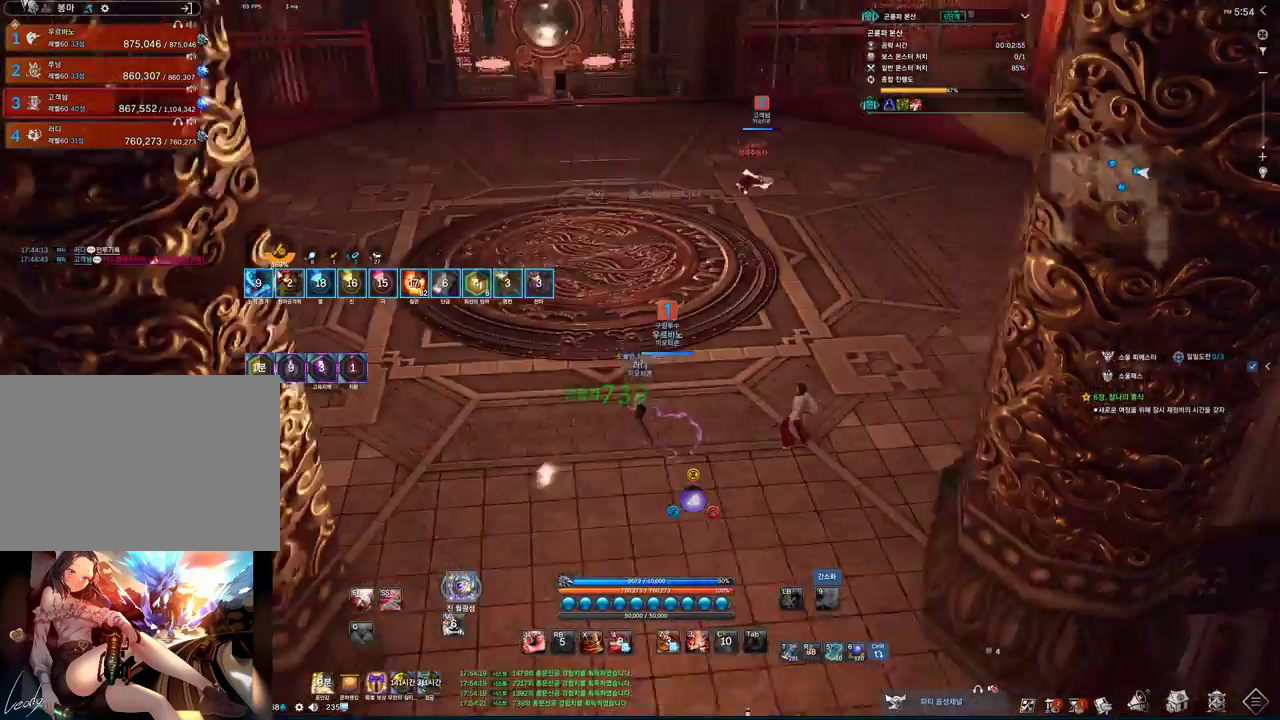
{"keys": ["s"], "mouse": [], "events": [[200, "space", "down"], [233, "w", "up"], [333, "space", "up"], [467, "a", "up"], [467, "s", "down"]]}
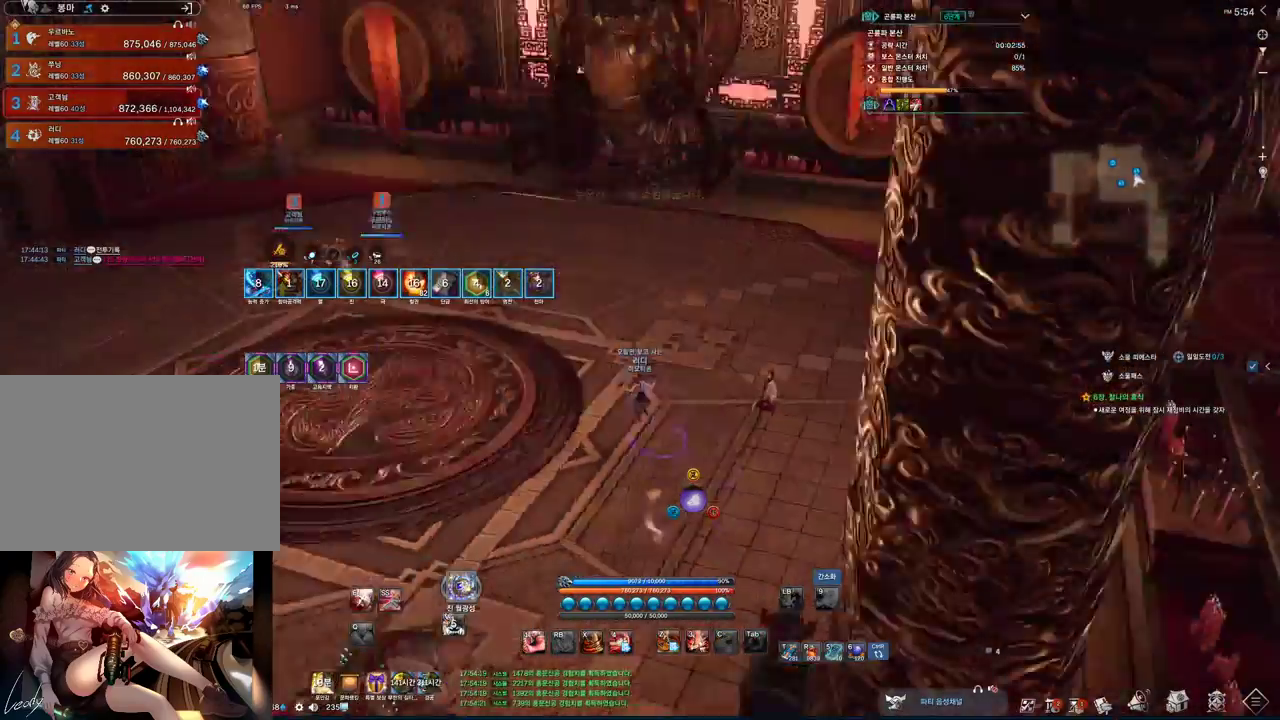
{"keys": ["a", "w"], "mouse": [], "events": [[33, "s", "up"], [133, "s", "down"], [200, "s", "up"], [433, "a", "down"], [500, "w", "down"]]}
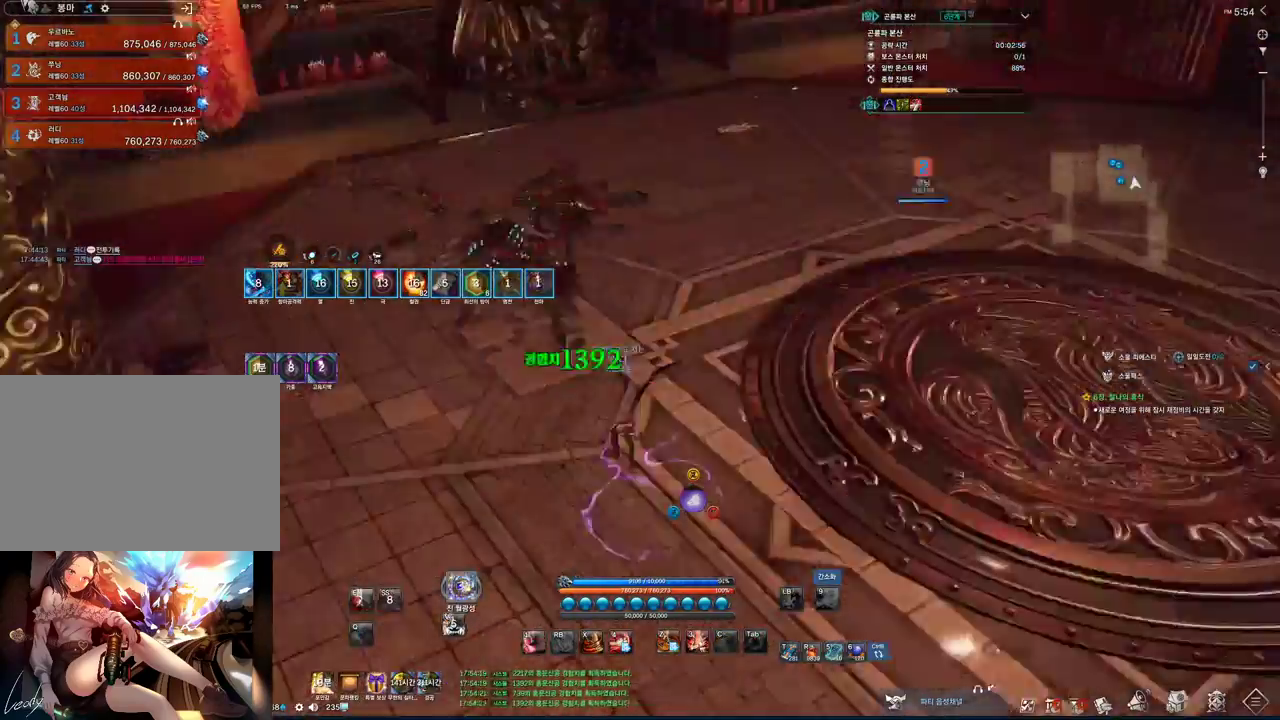
{"keys": ["w"], "mouse": [], "events": [[100, "a", "up"]]}
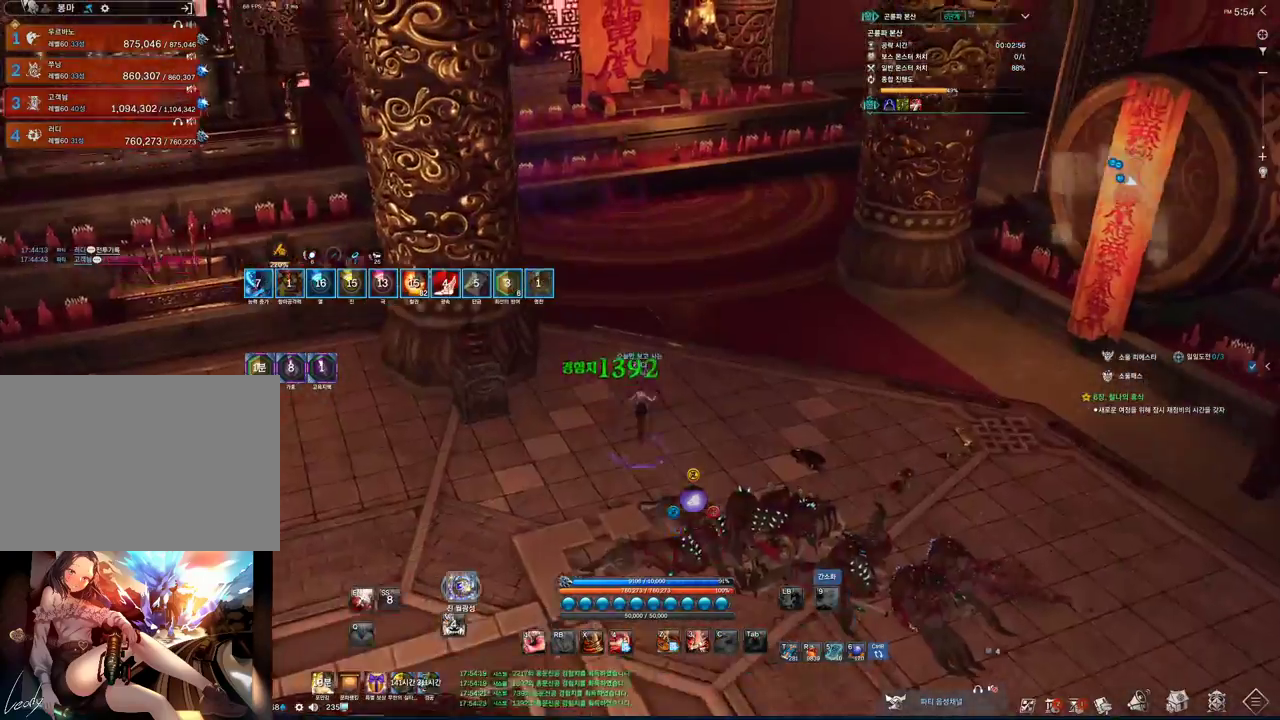
{"keys": ["d", "w"], "mouse": [], "events": [[100, "space", "down"], [267, "d", "down"], [267, "space", "up"]]}
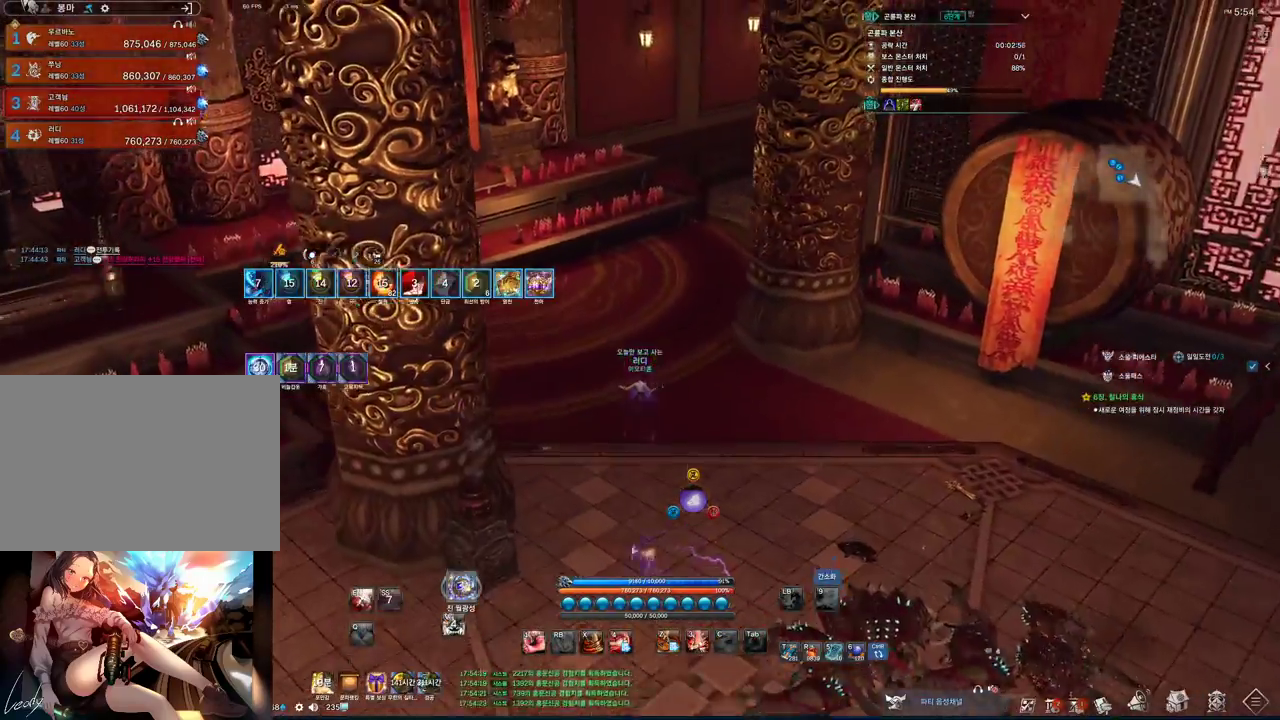
{"keys": ["alt", "w"], "mouse": ["right"], "events": [[167, "alt", "down"], [400, "d", "up"], [500, "mouse_right", "down"]]}
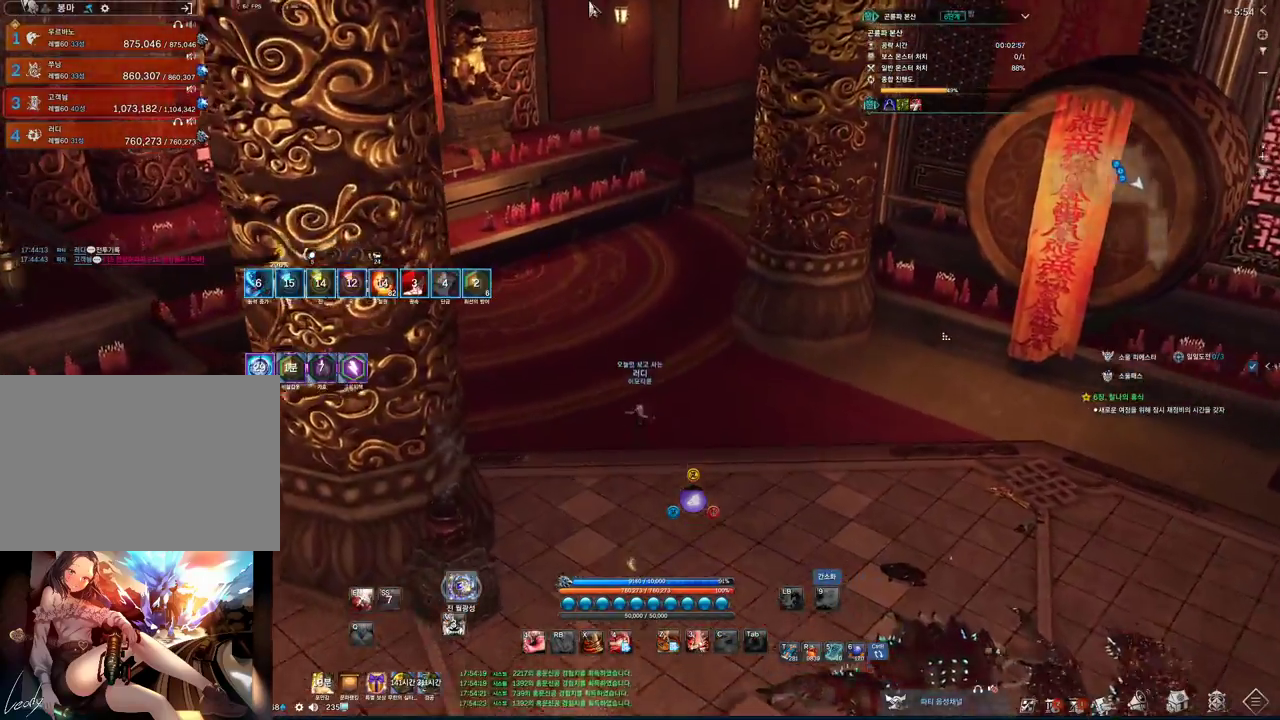
{"keys": [], "mouse": ["mb4"], "events": [[33, "mouse_left", "down"], [200, "mouse_left", "up"], [200, "mouse_right", "up"], [233, "alt", "up"], [367, "space", "down"], [400, "w", "up"], [467, "mouse_mb4", "down"], [467, "space", "up"]]}
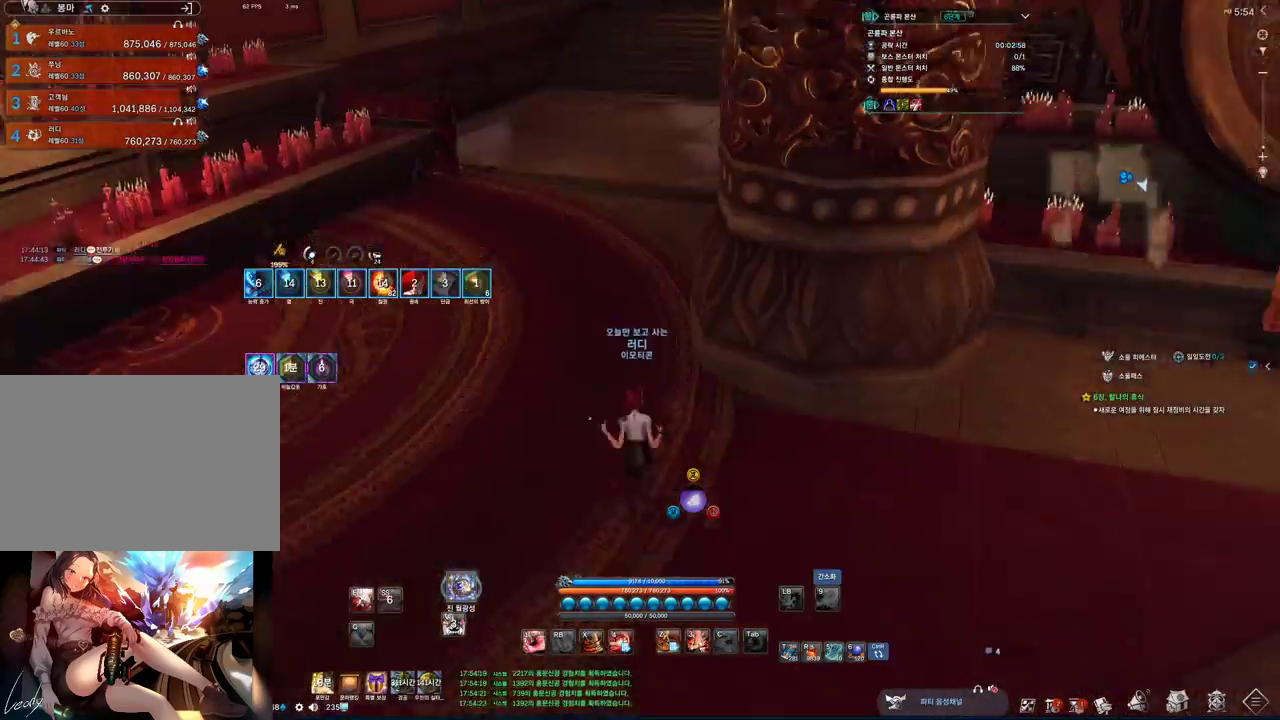
{"keys": ["w"], "mouse": [], "events": [[33, "mouse_mb4", "up"], [200, "a", "down"], [200, "w", "down"], [233, "a", "up"]]}
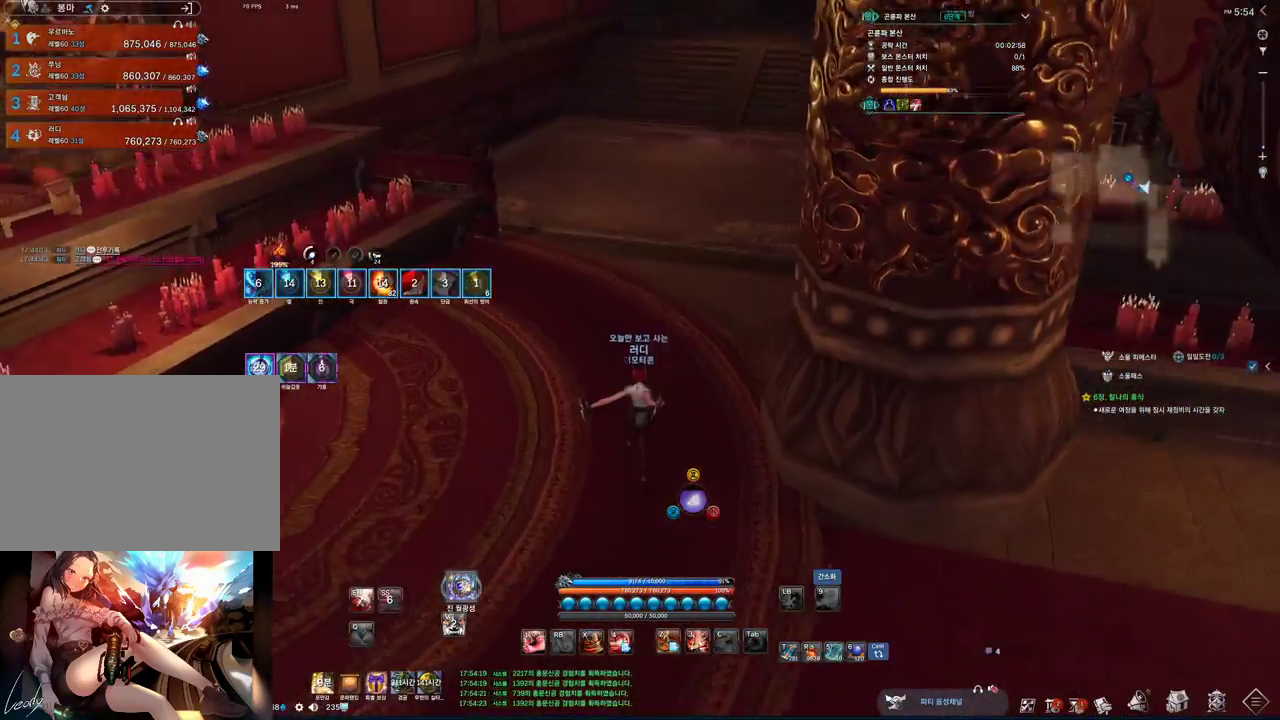
{"keys": ["w"], "mouse": [], "events": [[233, "d", "down"], [300, "space", "down"], [367, "d", "up"], [467, "space", "up"]]}
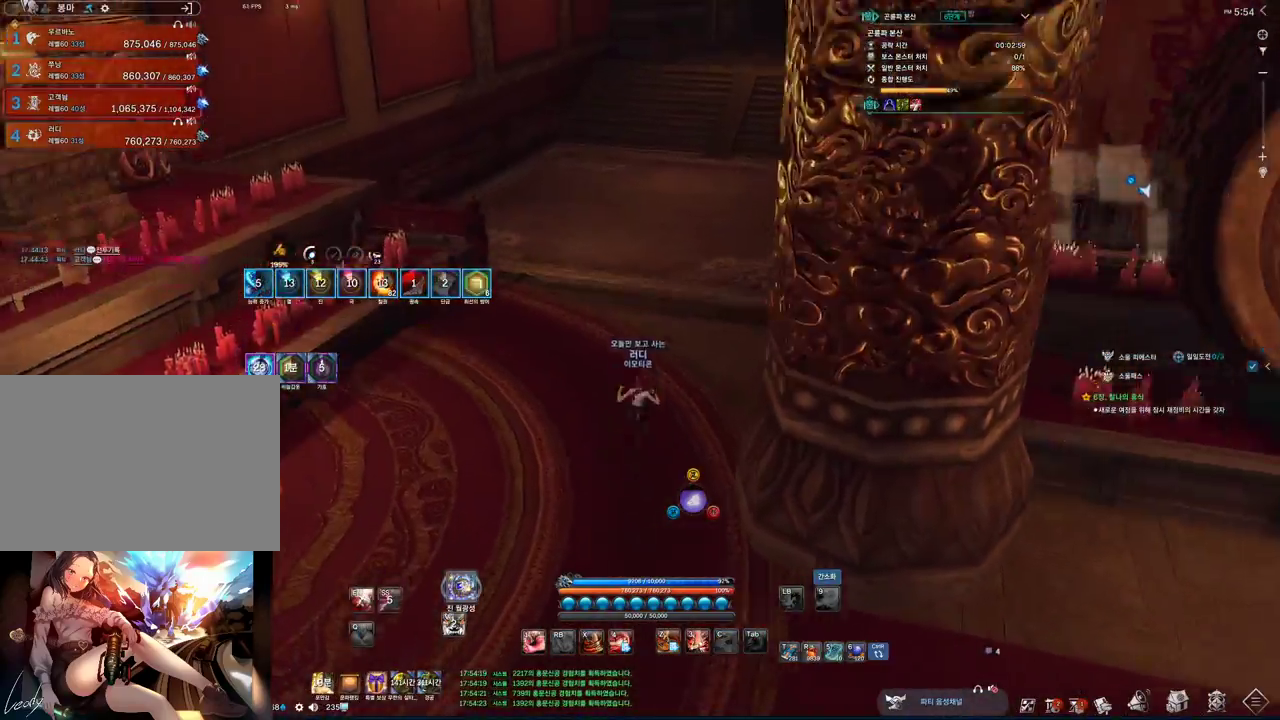
{"keys": ["w"], "mouse": [], "events": []}
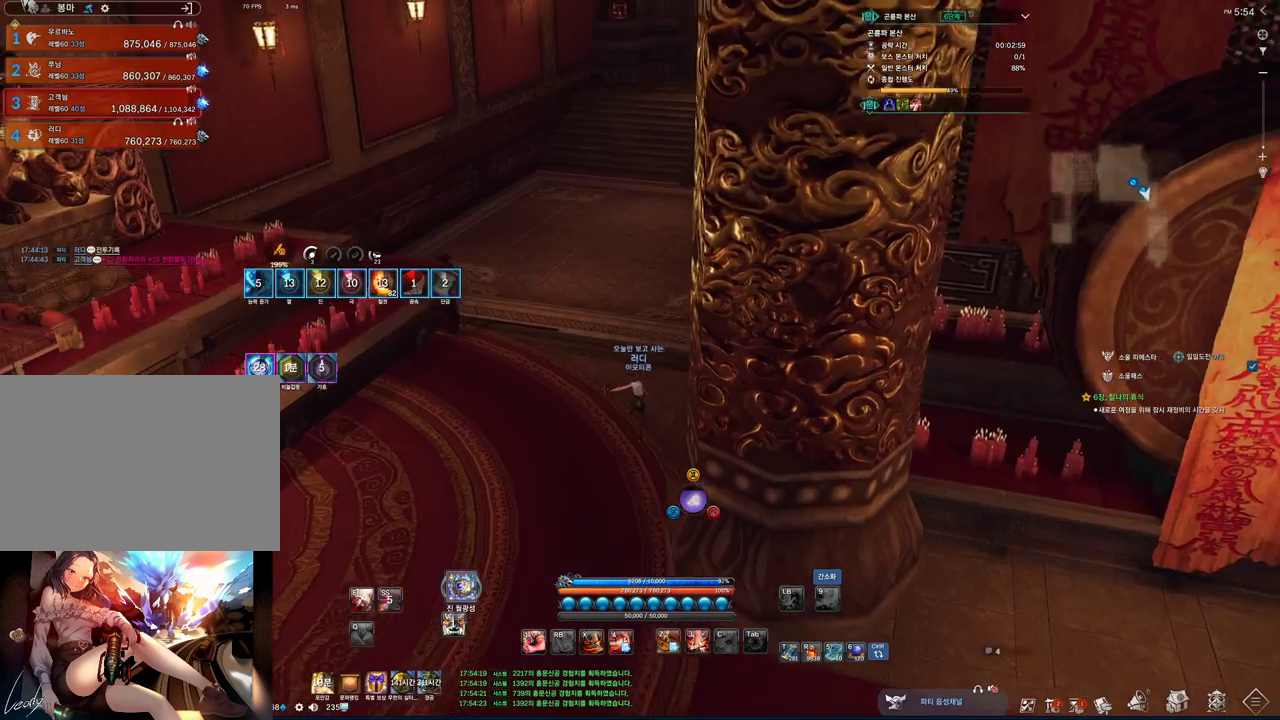
{"keys": ["w"], "mouse": [], "events": [[167, "space", "down"], [433, "space", "up"]]}